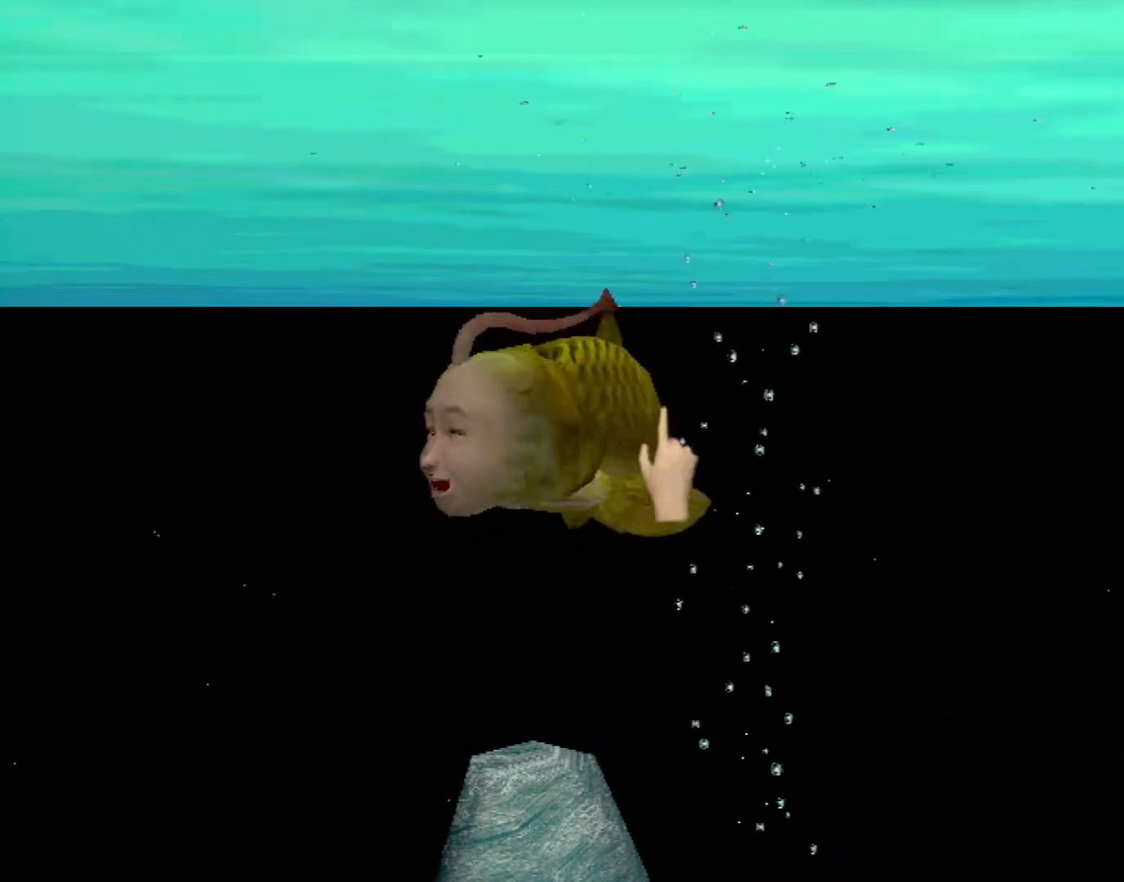
Gameplay with a controller (Xbox layout); each line is a JSON object with the inputs held at the frame after it. "events" lists button and stick changes between this image and that frame as [ms after this image, input, new state], when the widget could be followed in between. Not read: L2 L3 R2 R3 right_stick.
{"buttons": [], "left_stick": "center", "events": [[50, "X", "up"], [117, "left_stick", "center"]]}
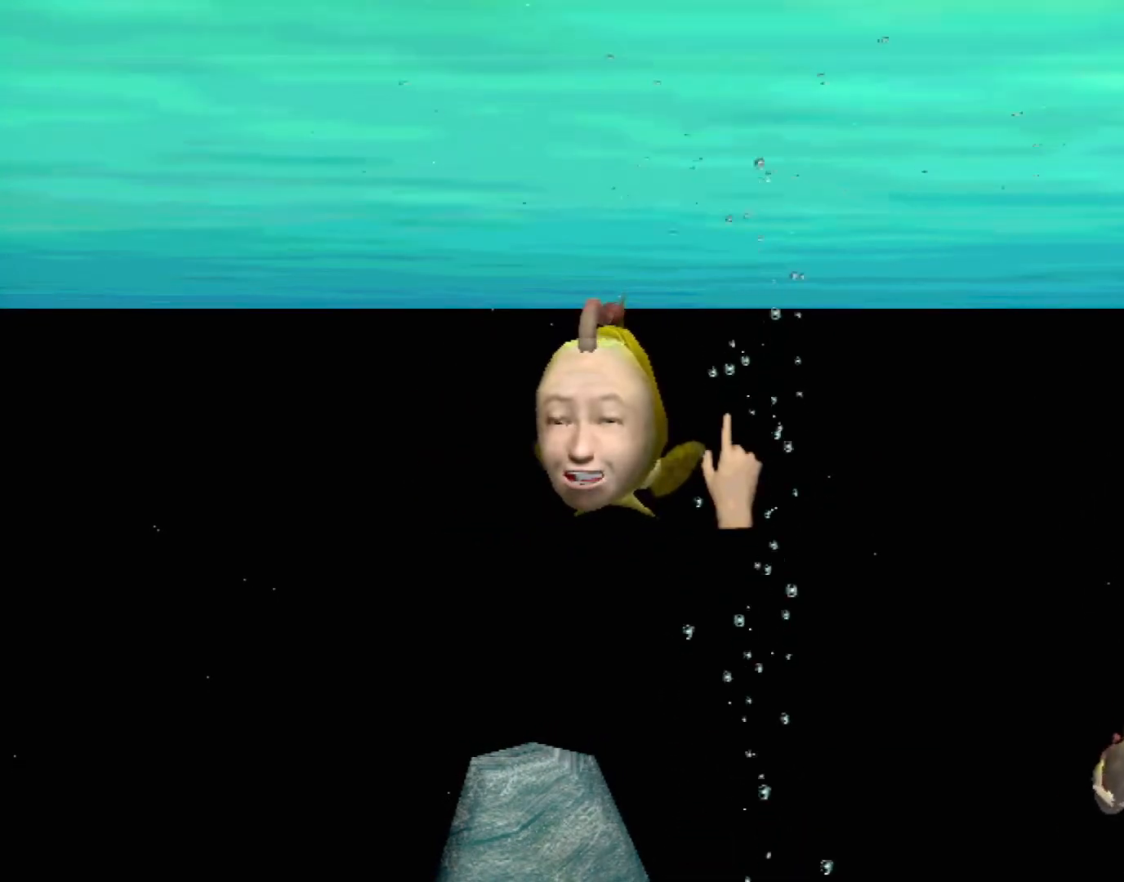
{"buttons": ["Y"], "left_stick": "center", "events": [[383, "Y", "down"]]}
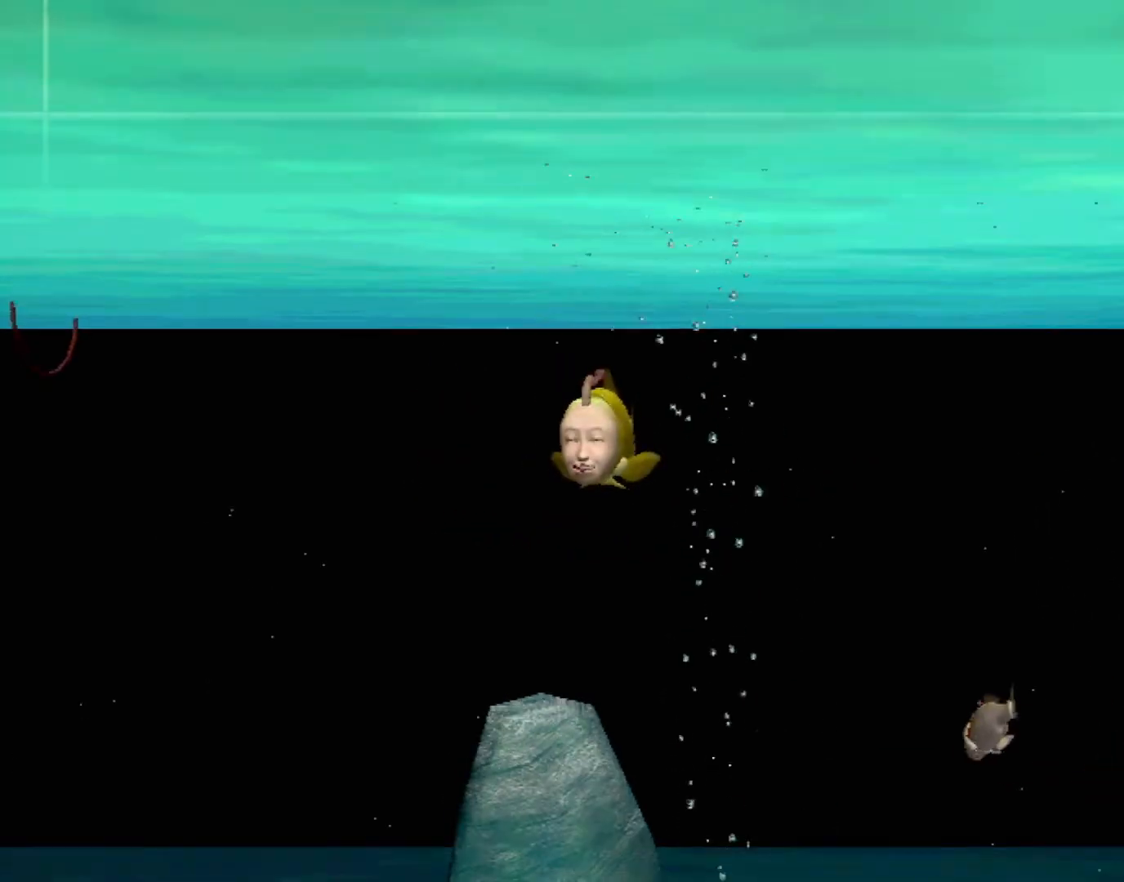
{"buttons": [], "left_stick": "center", "events": [[33, "Y", "up"]]}
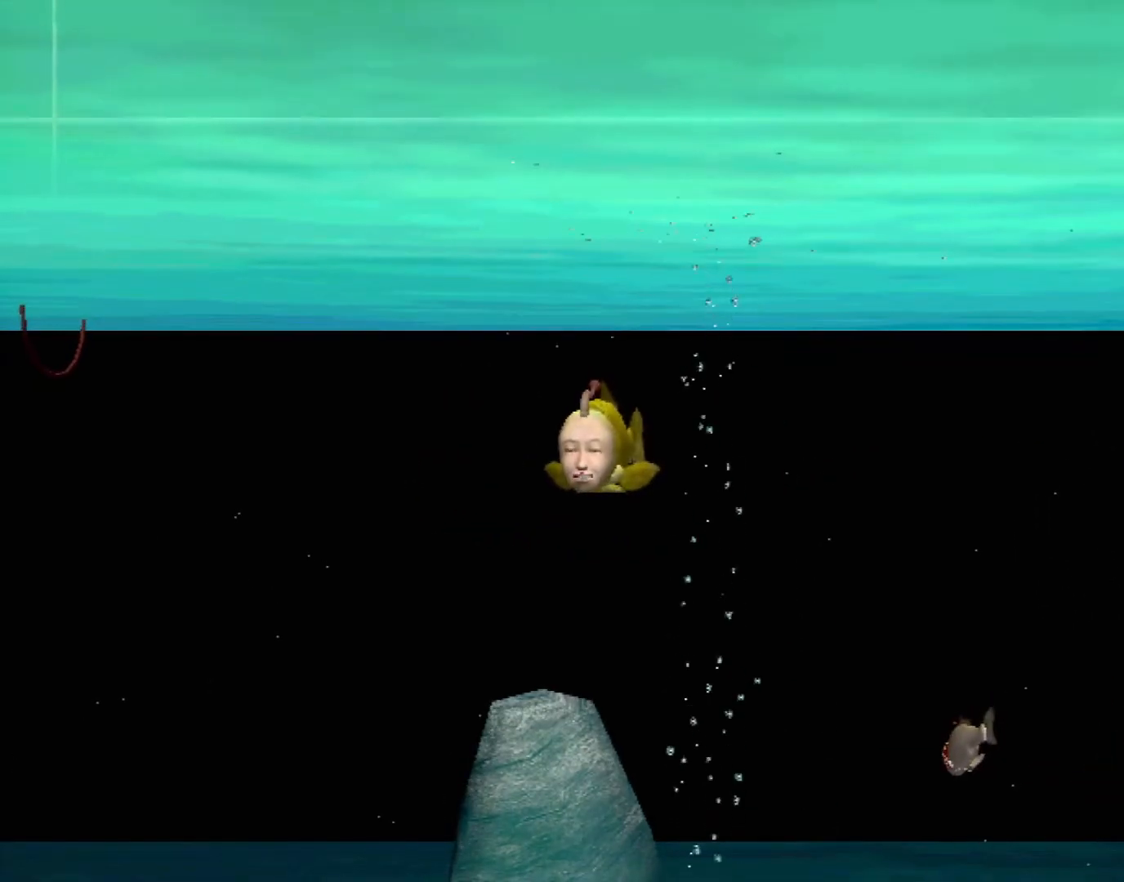
{"buttons": [], "left_stick": "down", "events": [[17, "left_stick", "down-right"], [317, "left_stick", "down"]]}
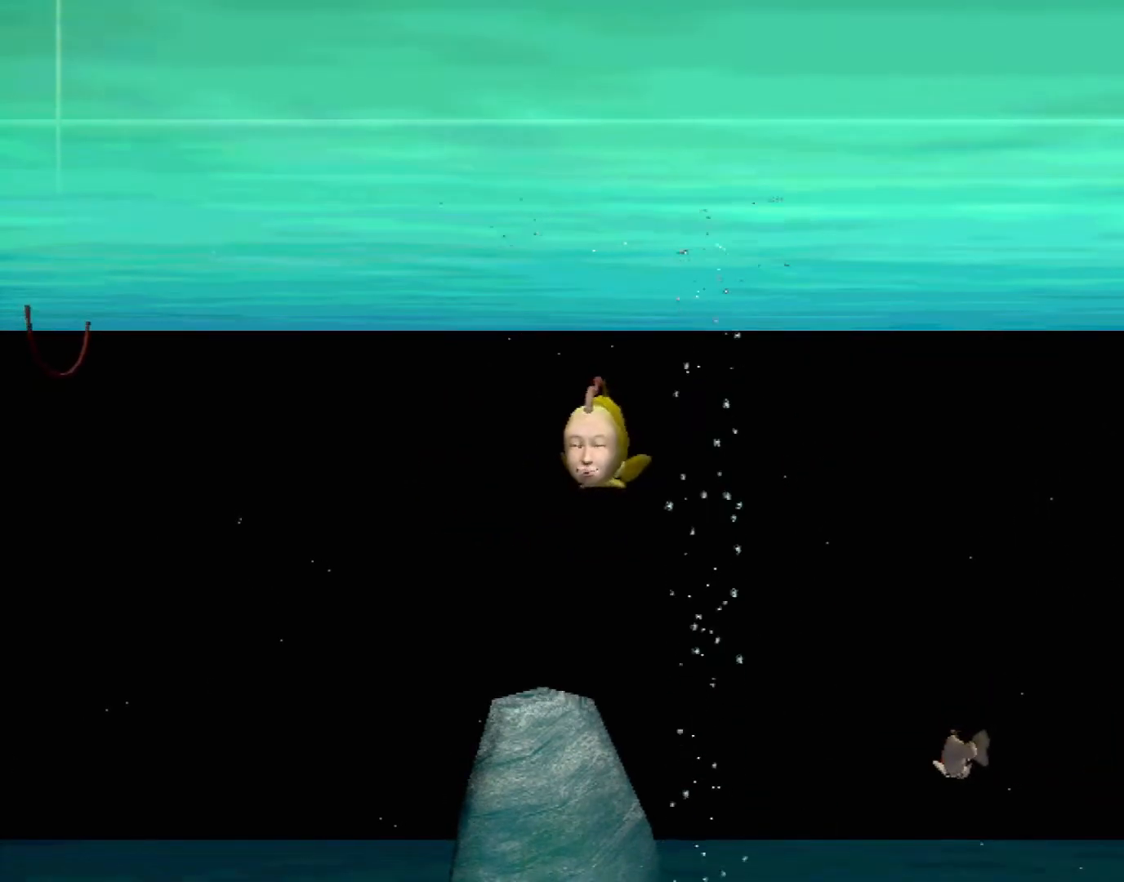
{"buttons": [], "left_stick": "down-right", "events": [[400, "left_stick", "down-right"]]}
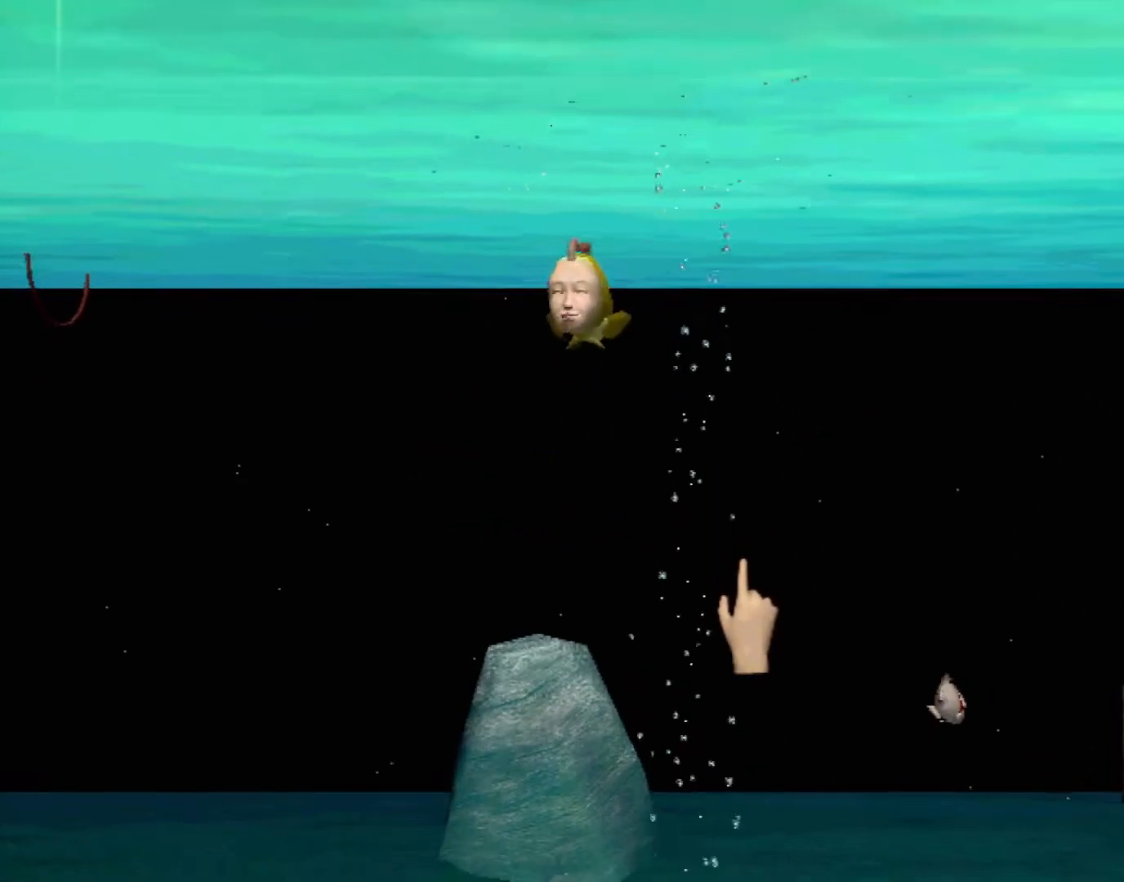
{"buttons": [], "left_stick": "up-right", "events": [[367, "left_stick", "center"], [467, "left_stick", "up-right"]]}
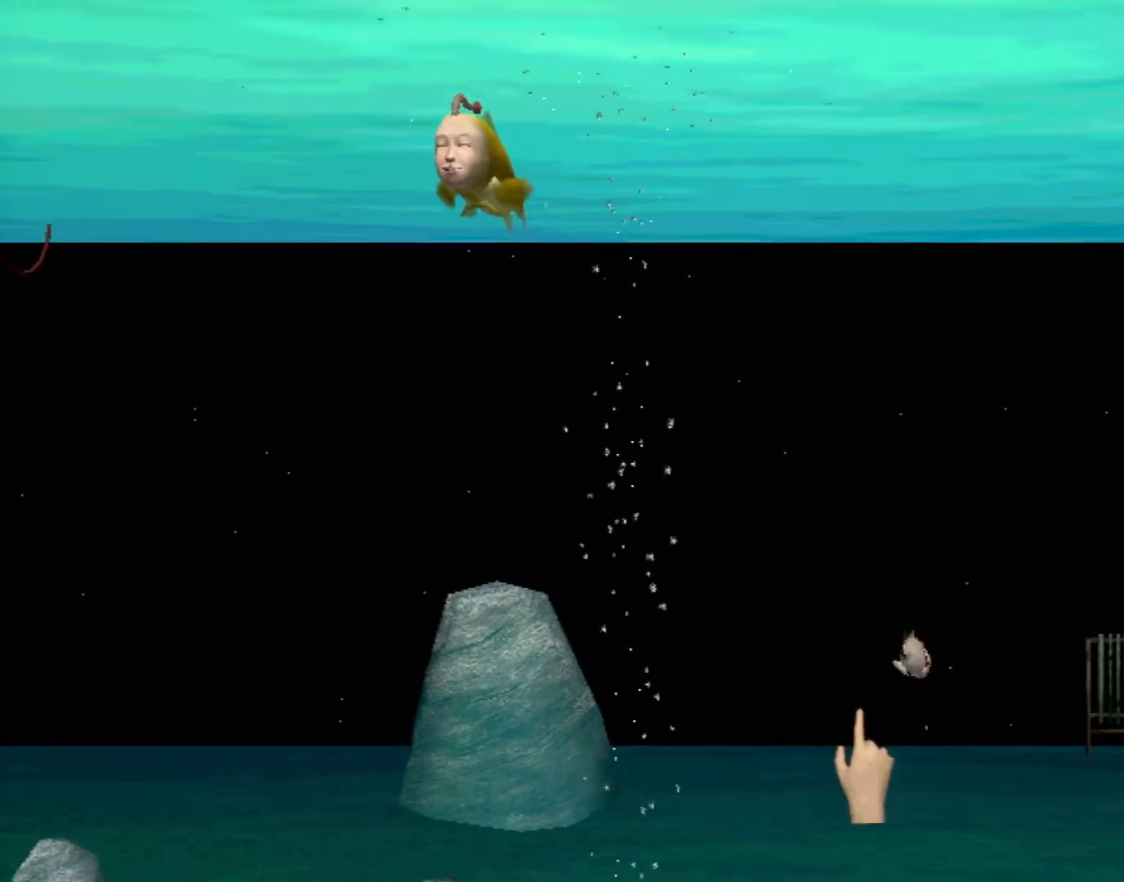
{"buttons": [], "left_stick": "center", "events": [[183, "left_stick", "center"], [250, "Y", "down"], [383, "Y", "up"]]}
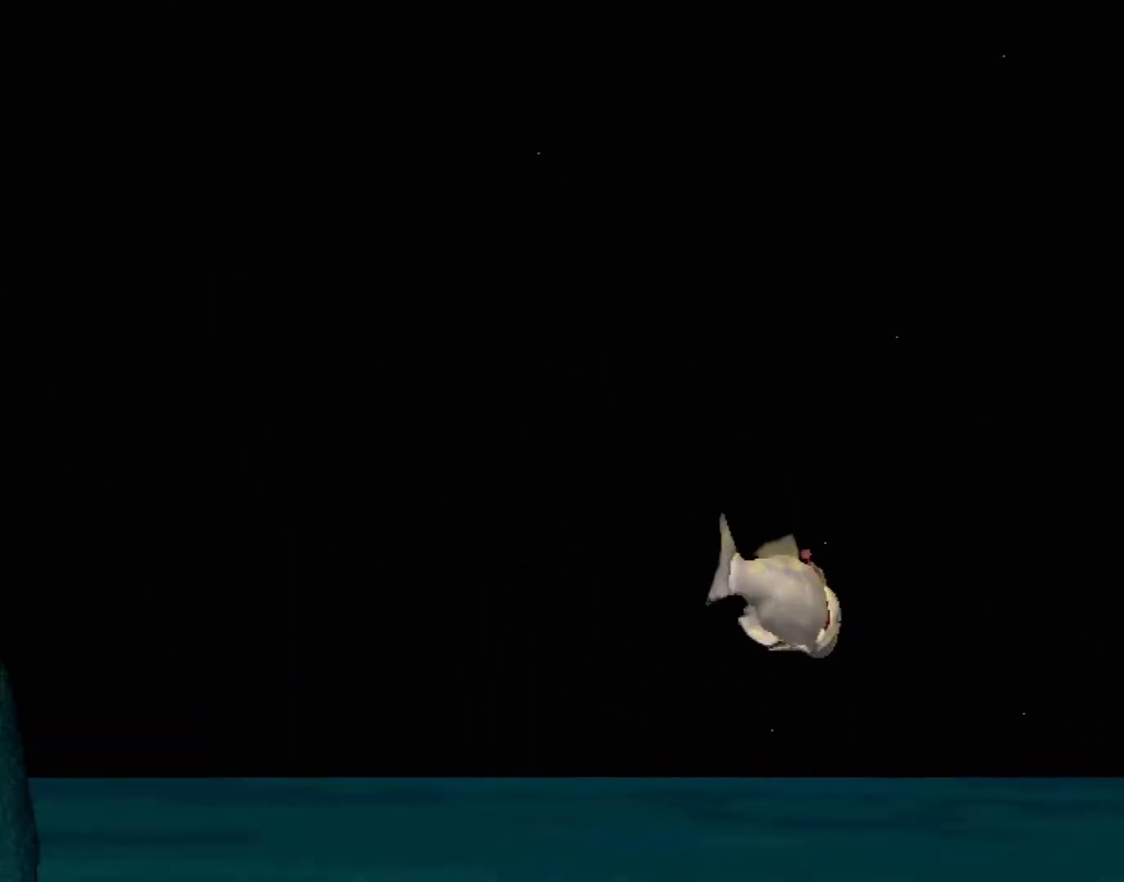
{"buttons": [], "left_stick": "center", "events": []}
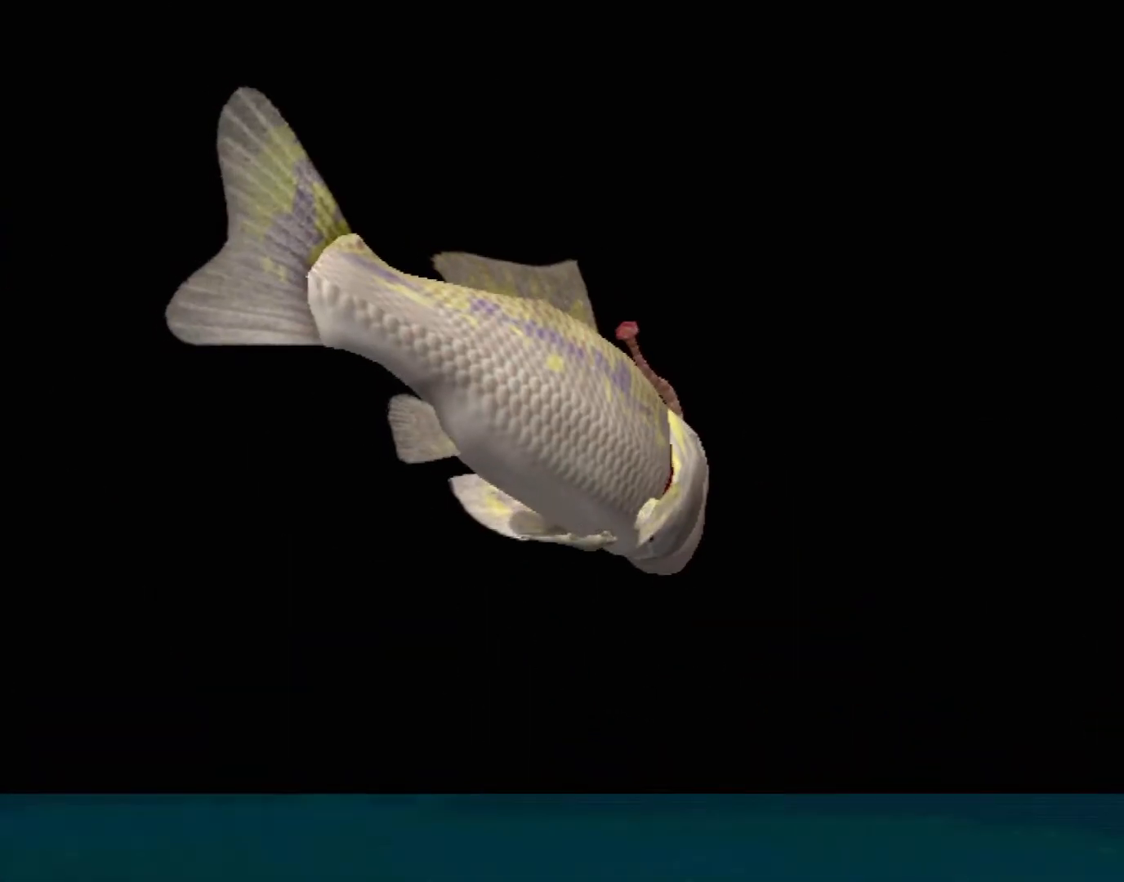
{"buttons": ["A"], "left_stick": "center", "events": [[283, "A", "down"]]}
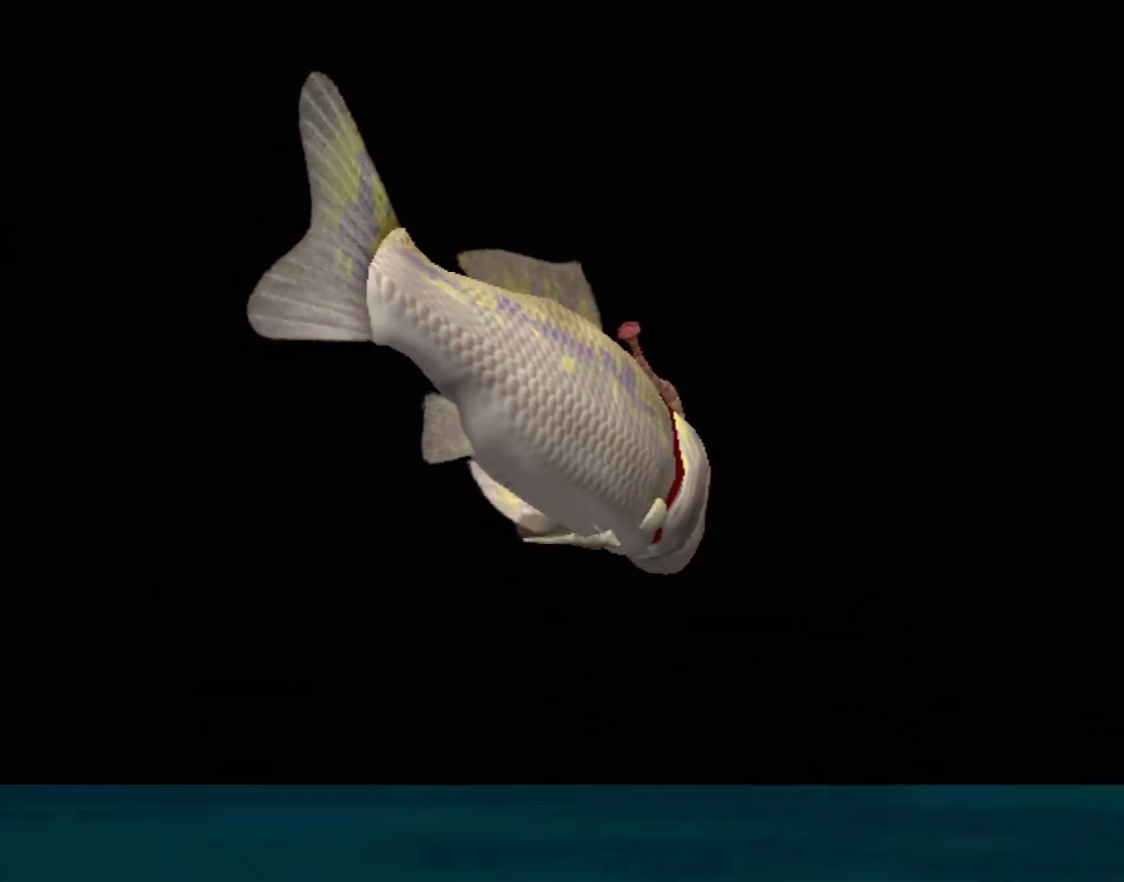
{"buttons": ["A"], "left_stick": "center", "events": []}
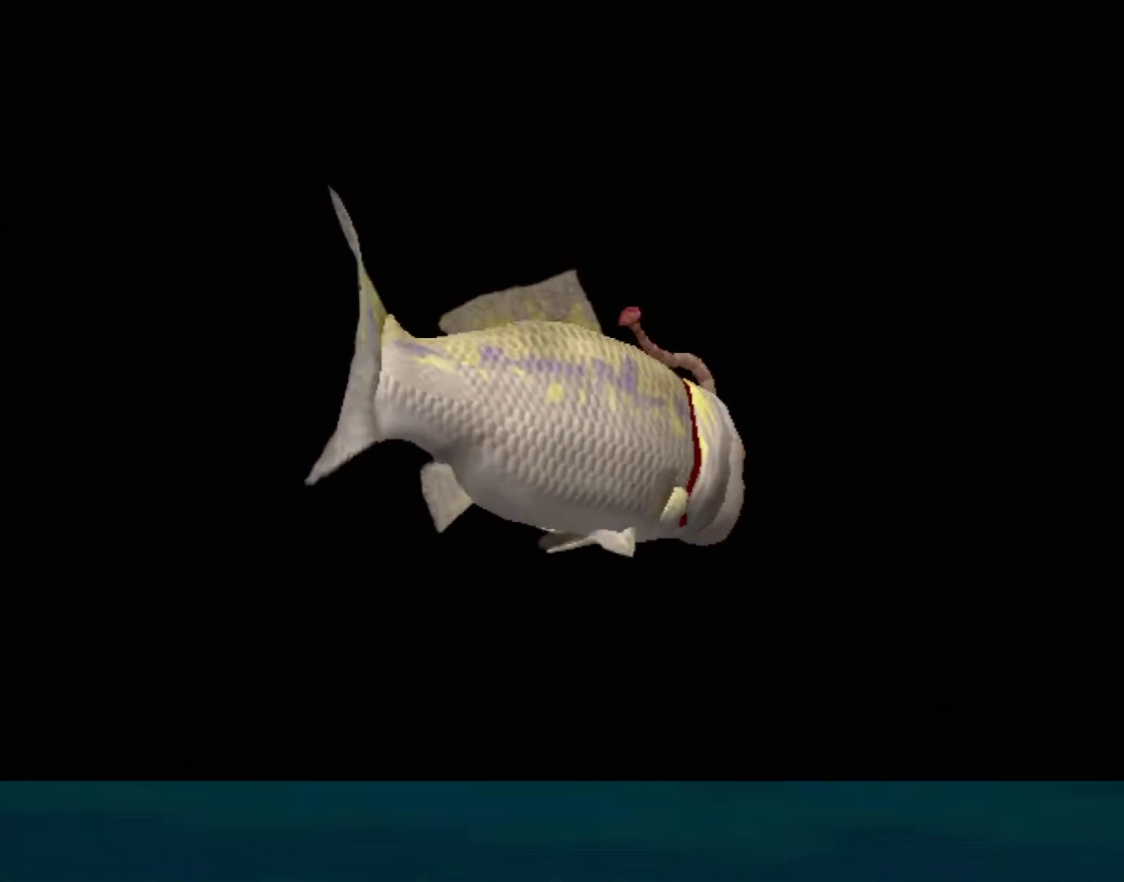
{"buttons": ["A"], "left_stick": "center", "events": []}
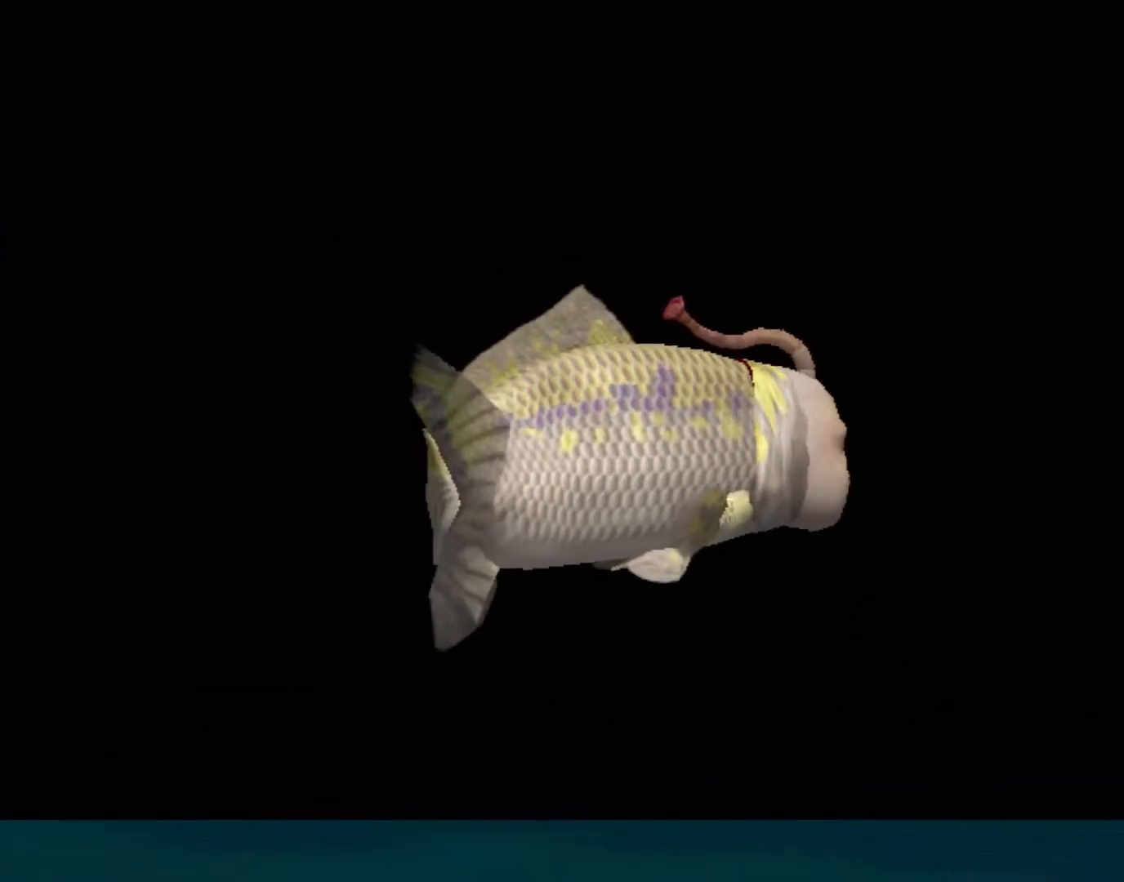
{"buttons": ["A"], "left_stick": "center", "events": []}
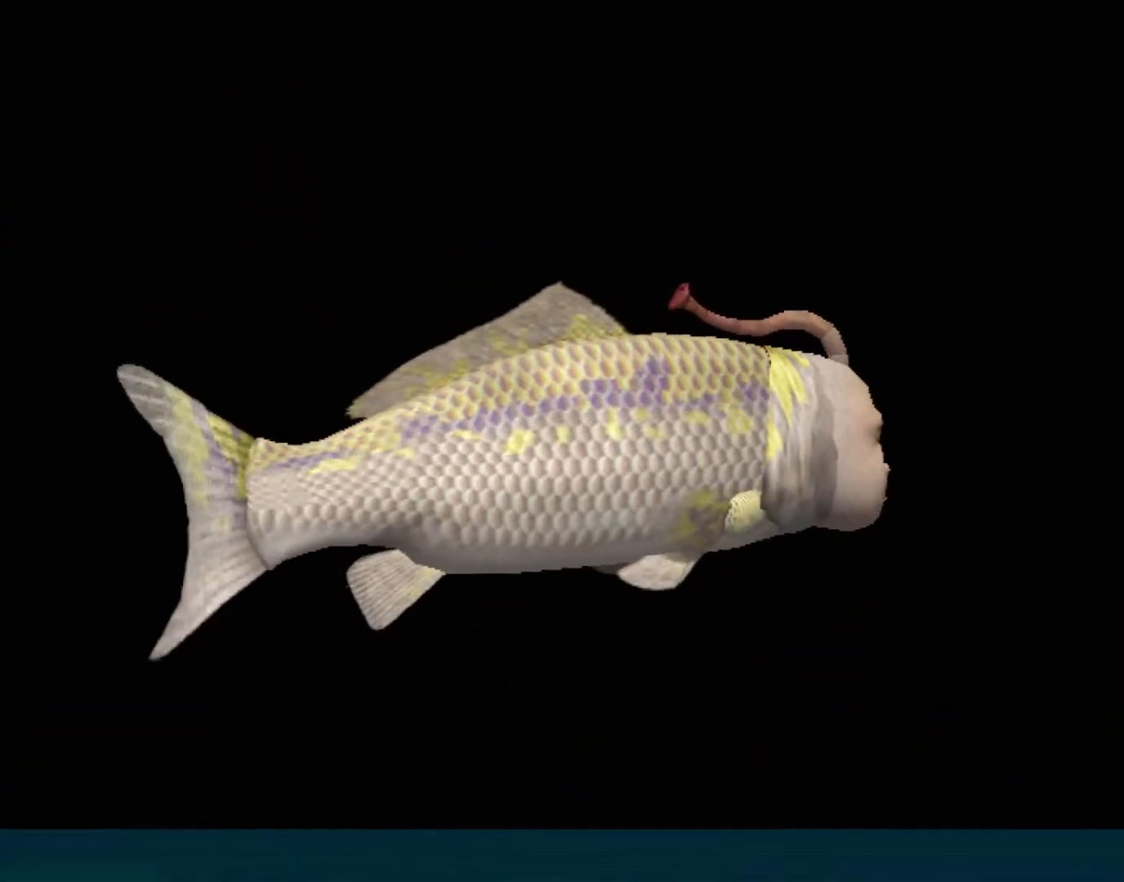
{"buttons": [], "left_stick": "center", "events": [[17, "A", "up"]]}
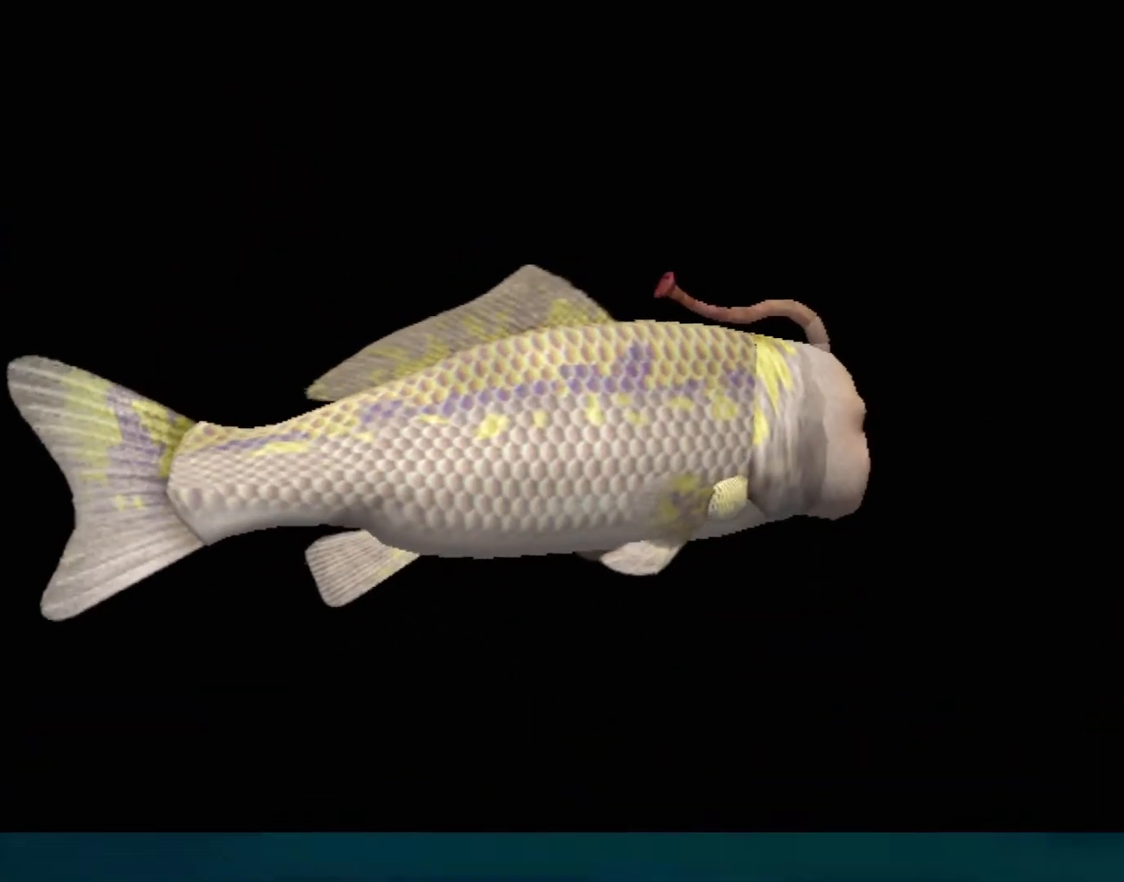
{"buttons": [], "left_stick": "center", "events": []}
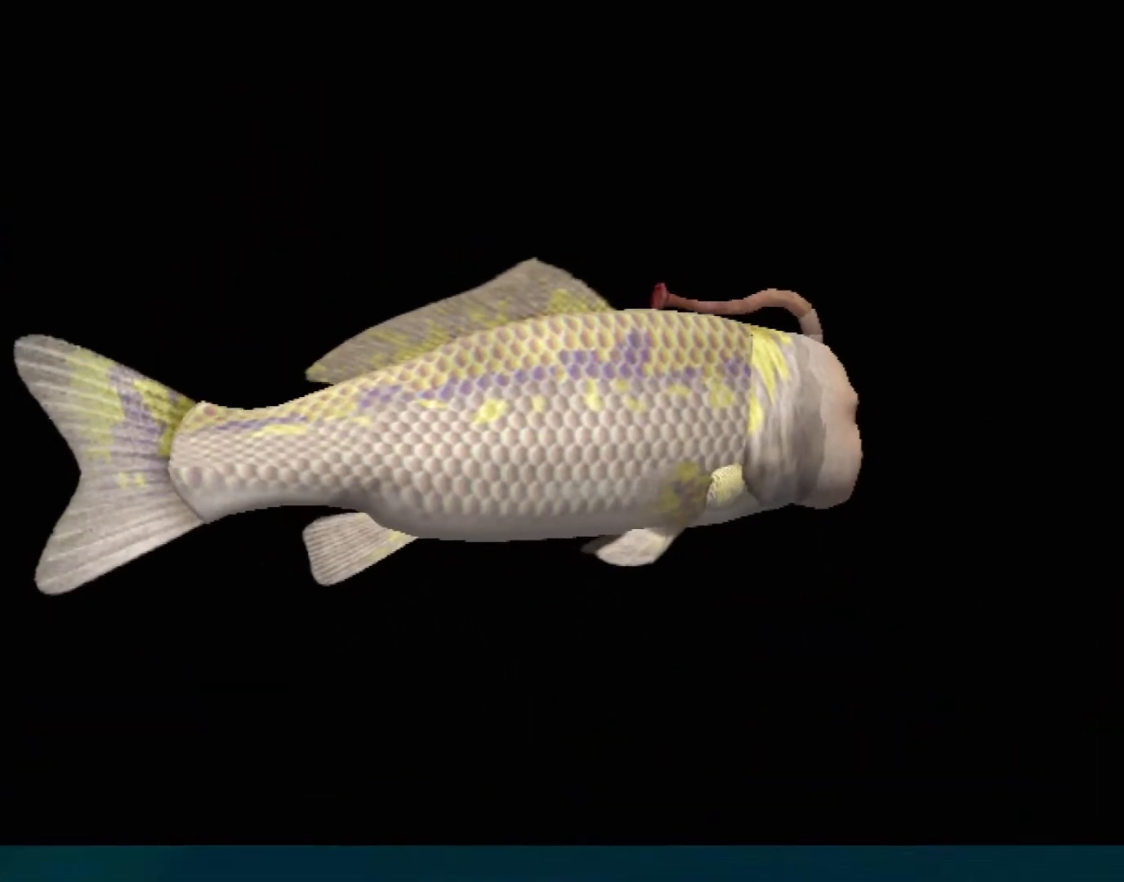
{"buttons": [], "left_stick": "center", "events": []}
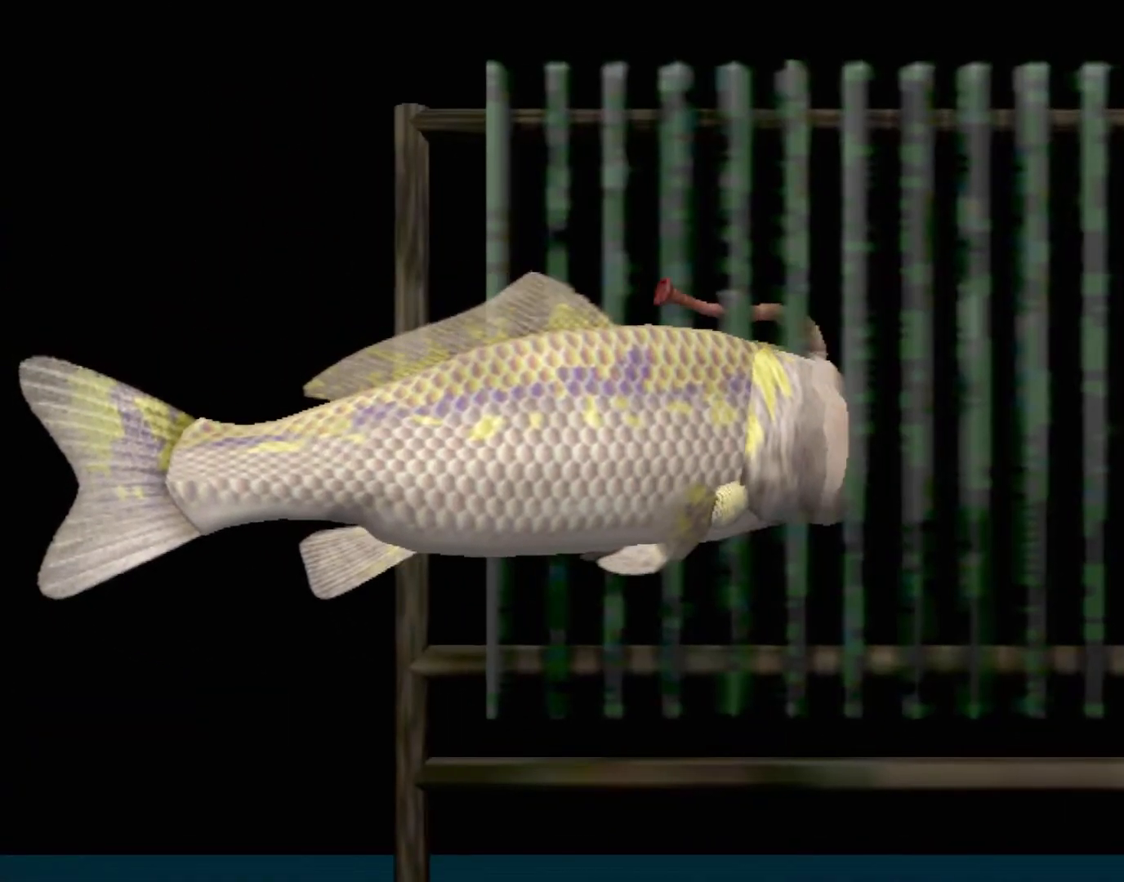
{"buttons": [], "left_stick": "center", "events": []}
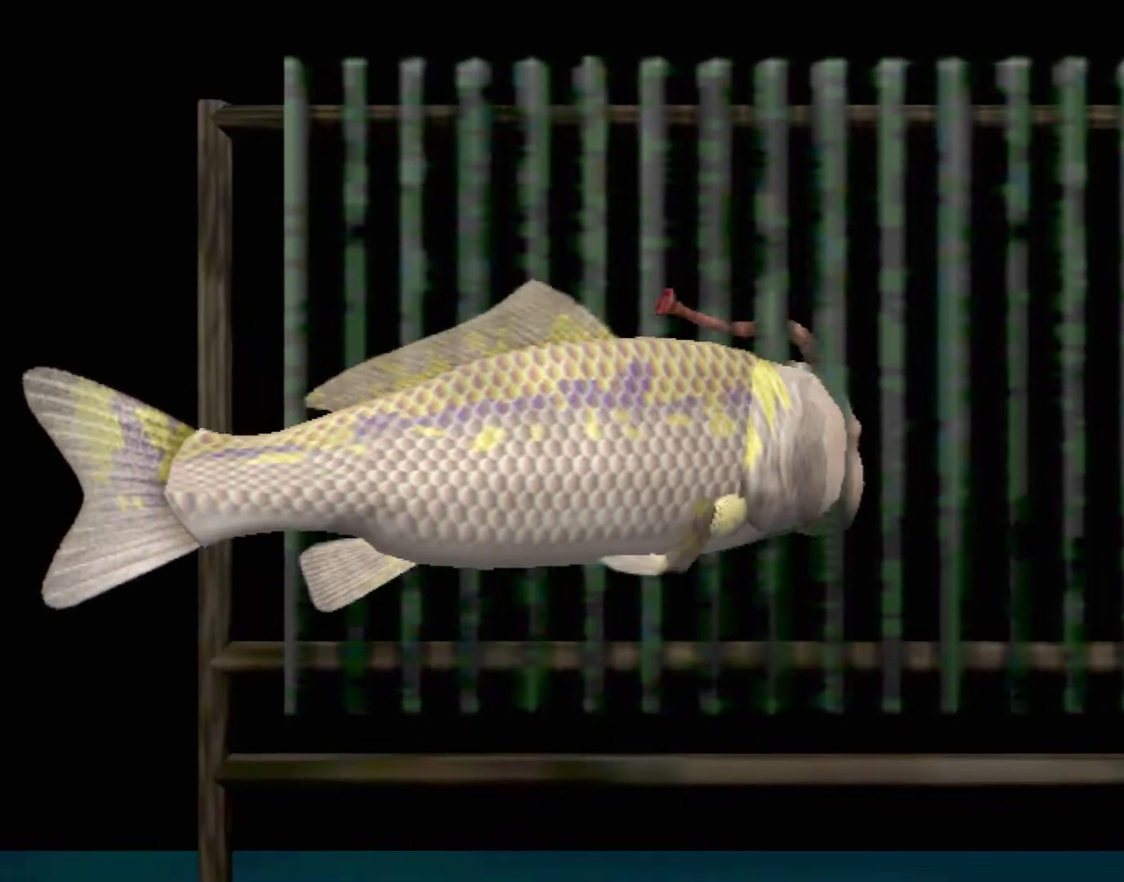
{"buttons": ["A"], "left_stick": "center", "events": [[150, "A", "down"]]}
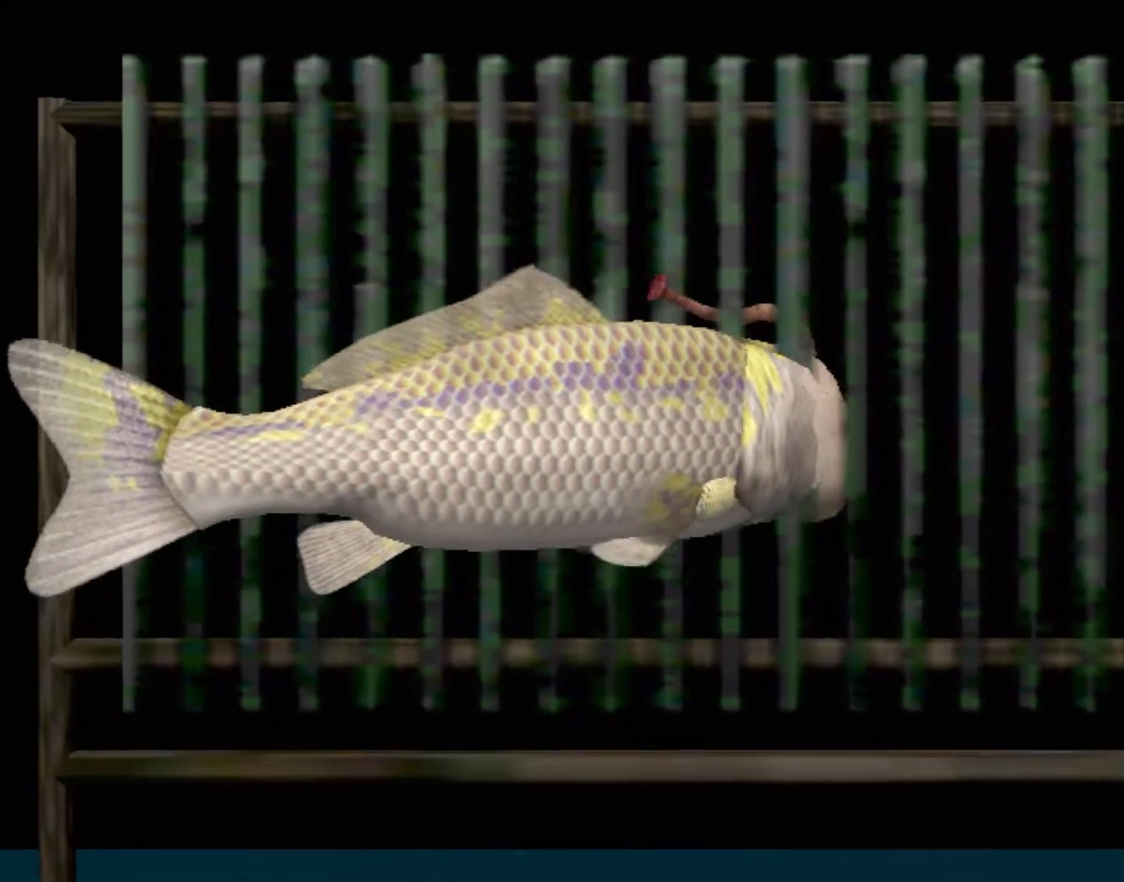
{"buttons": ["A"], "left_stick": "center", "events": []}
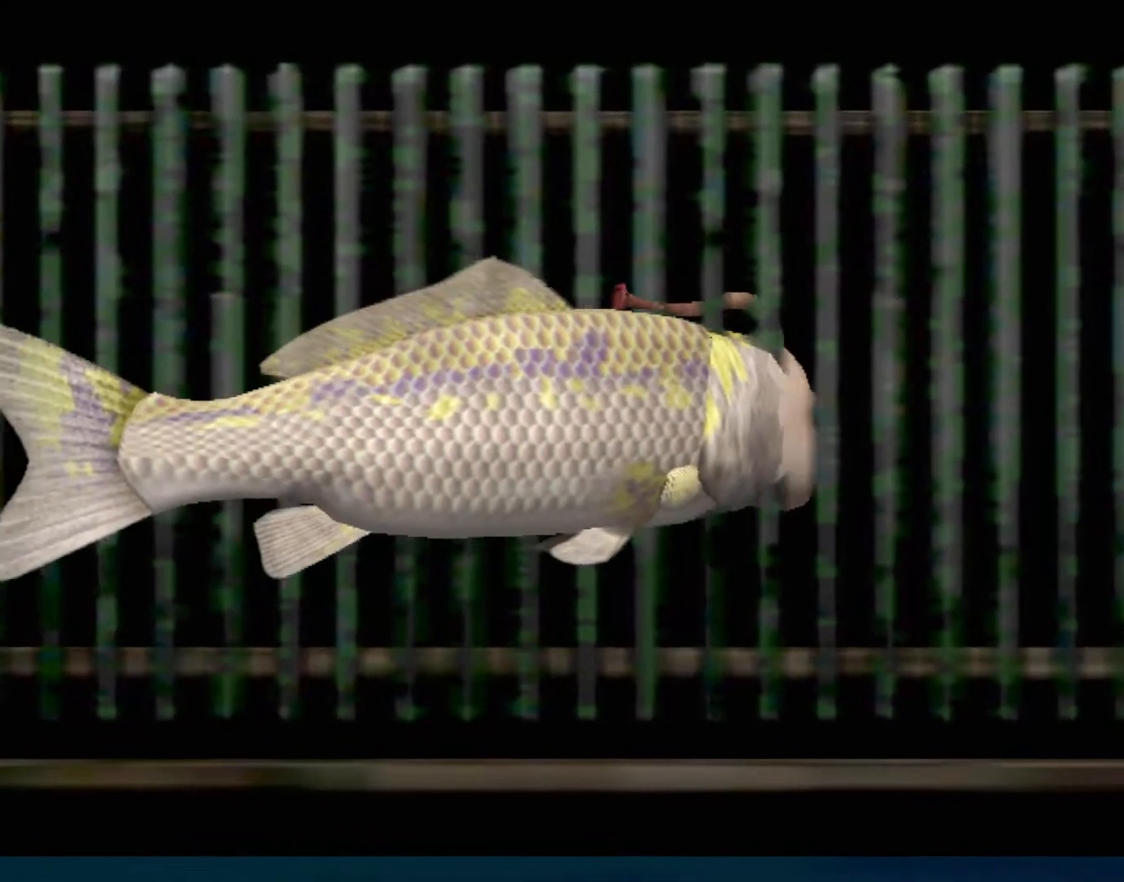
{"buttons": [], "left_stick": "center", "events": [[400, "A", "up"]]}
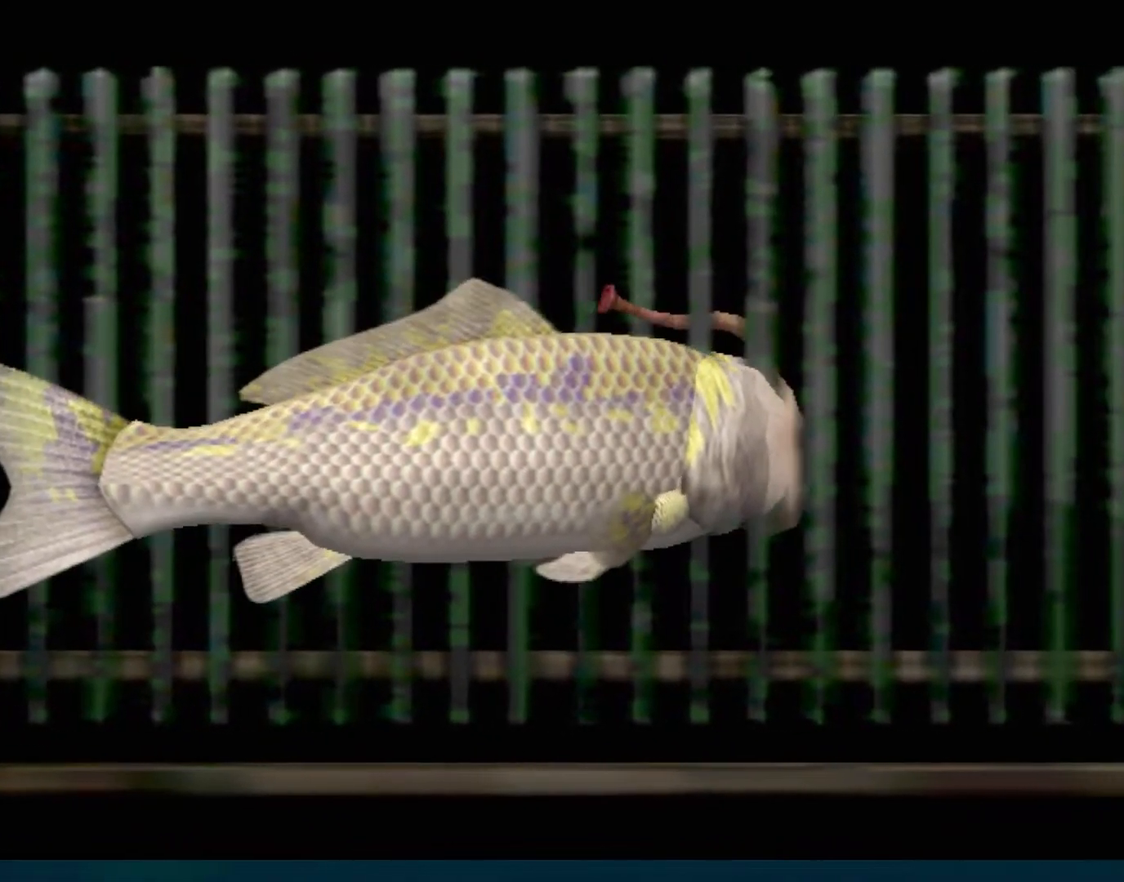
{"buttons": [], "left_stick": "center", "events": []}
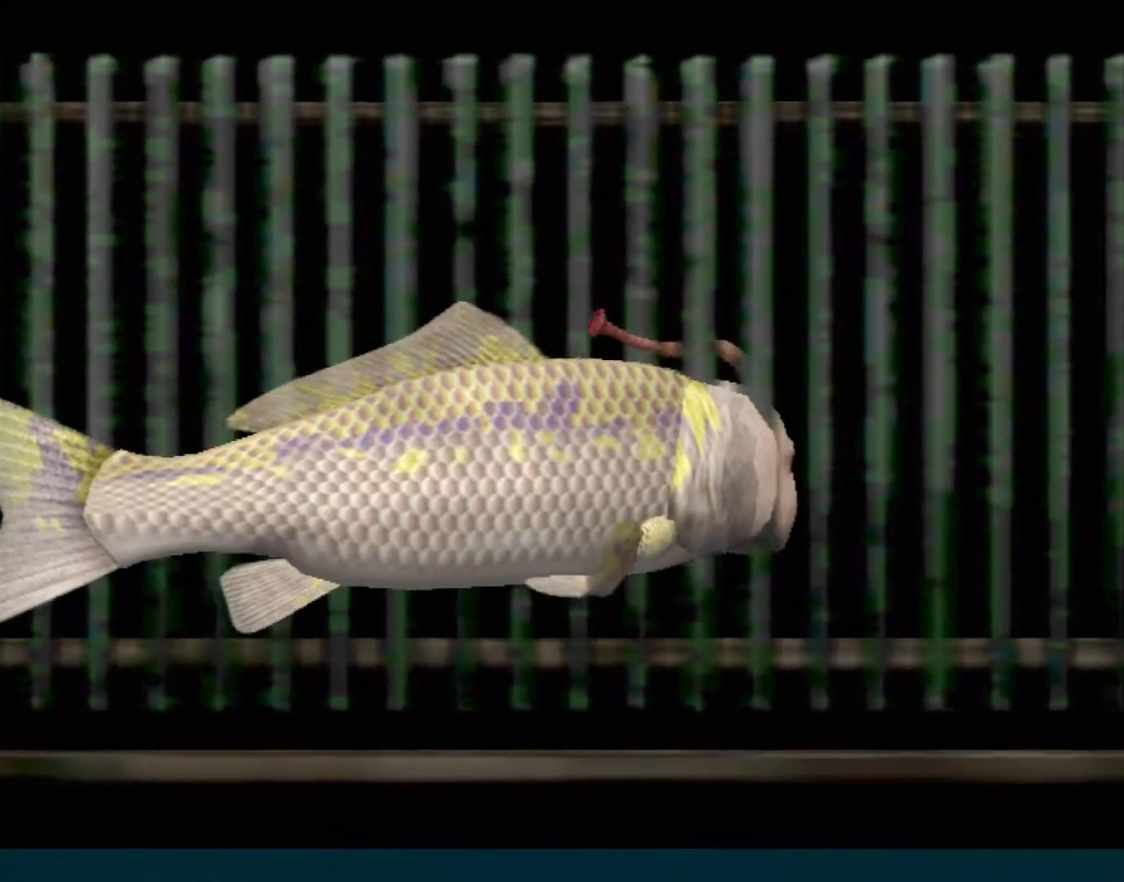
{"buttons": [], "left_stick": "center", "events": []}
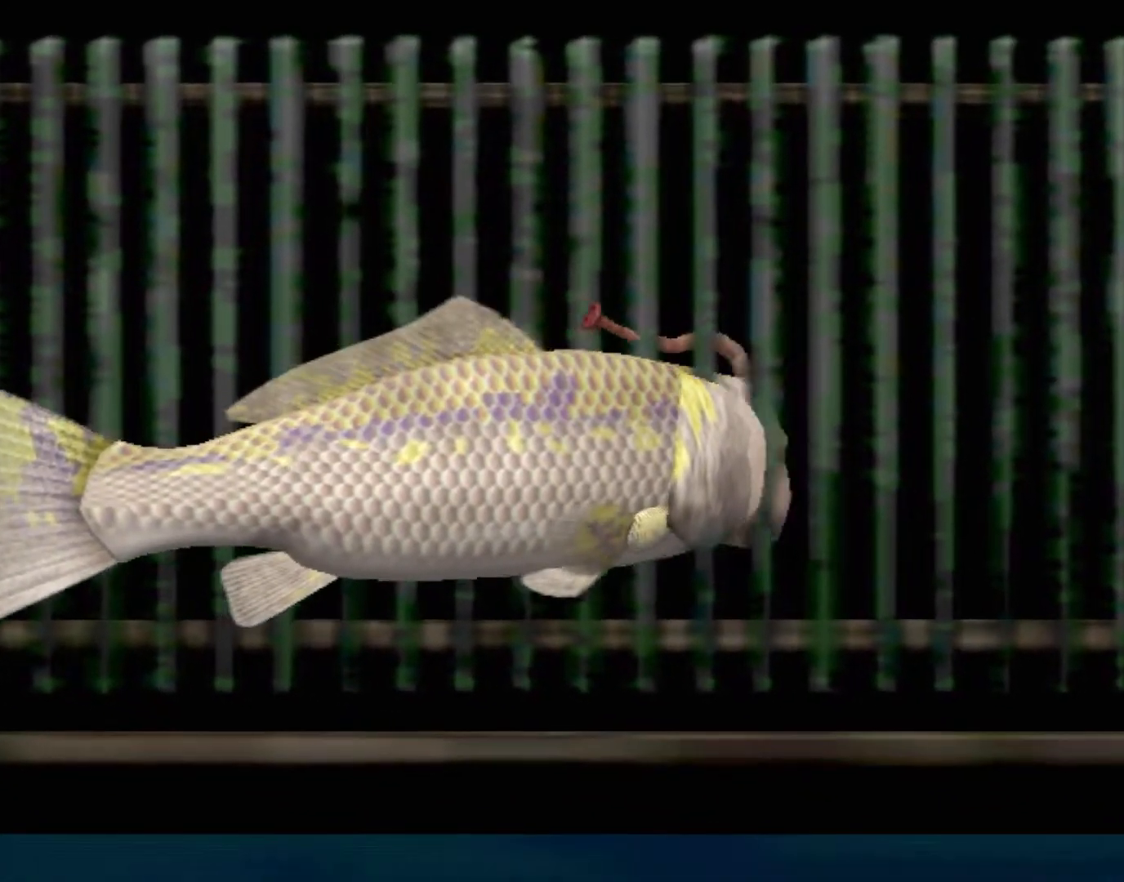
{"buttons": ["A"], "left_stick": "center", "events": [[267, "A", "down"]]}
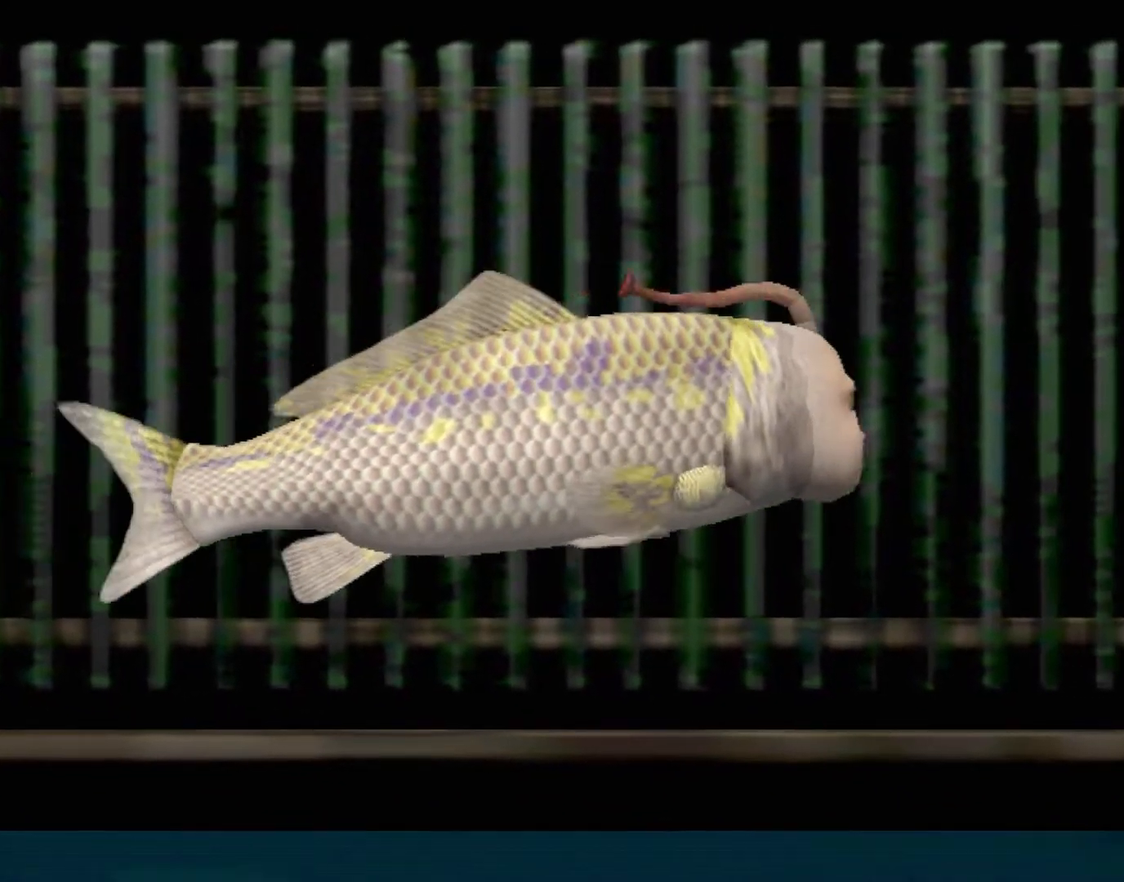
{"buttons": ["A"], "left_stick": "center", "events": []}
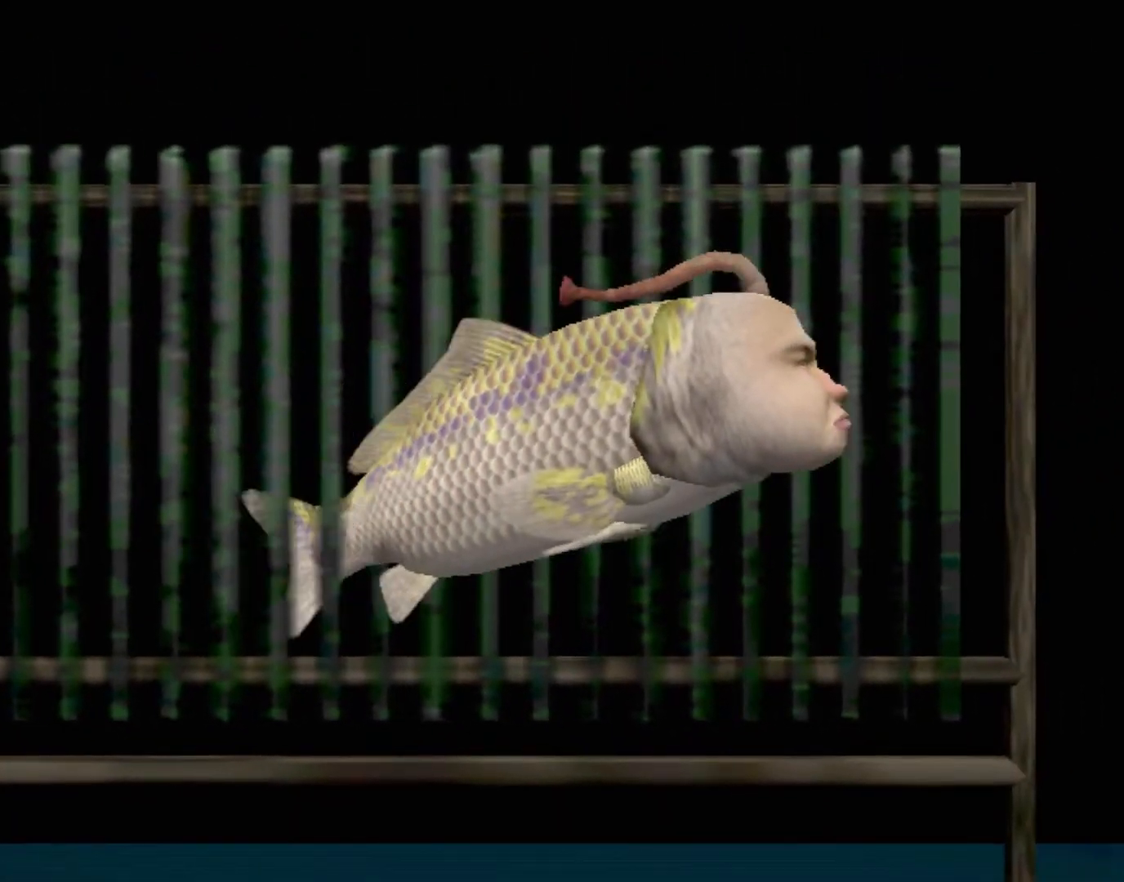
{"buttons": [], "left_stick": "center", "events": [[150, "A", "up"]]}
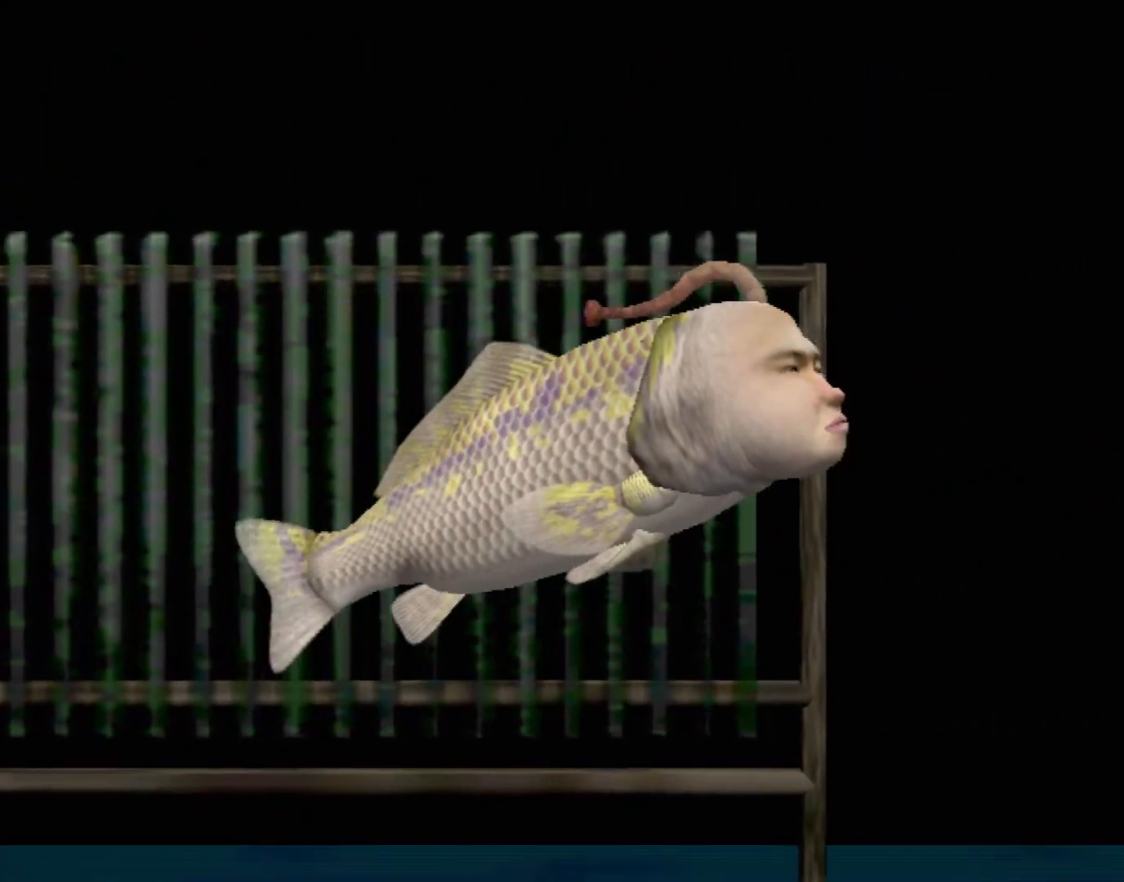
{"buttons": [], "left_stick": "center", "events": []}
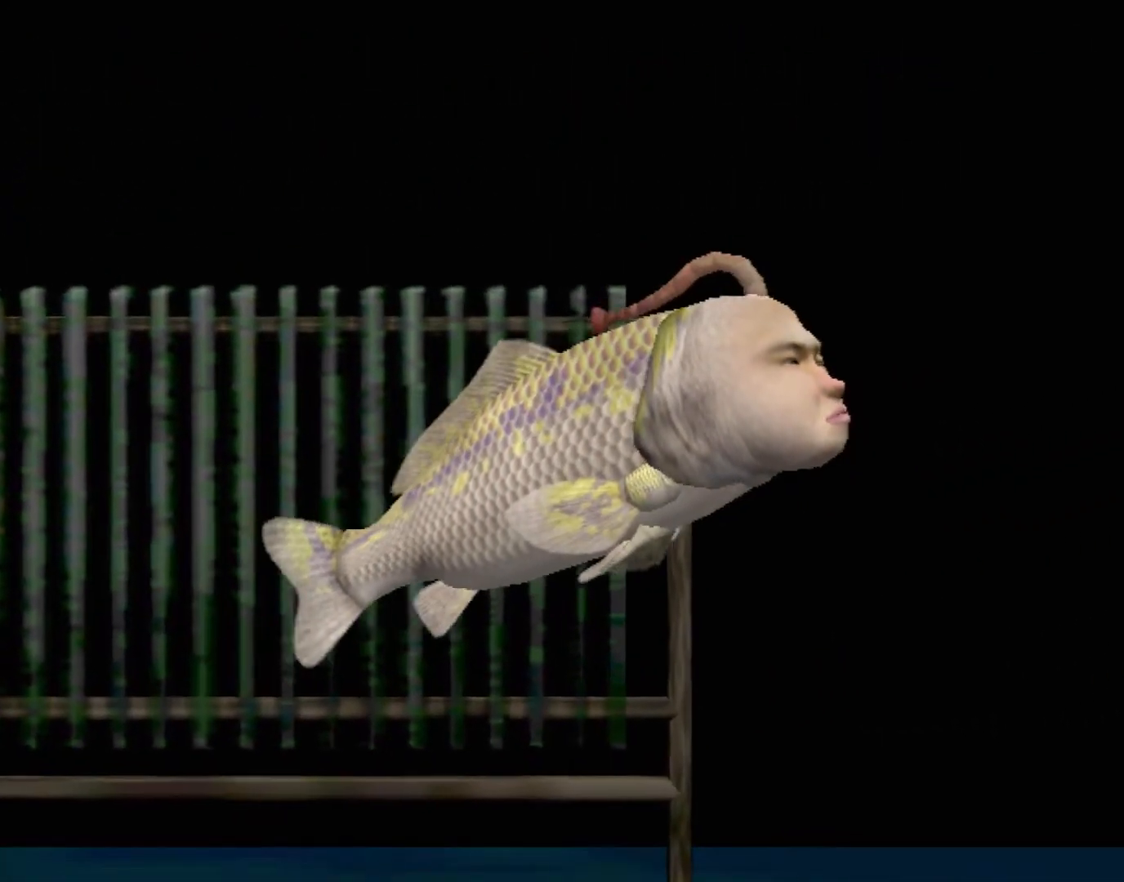
{"buttons": [], "left_stick": "center", "events": []}
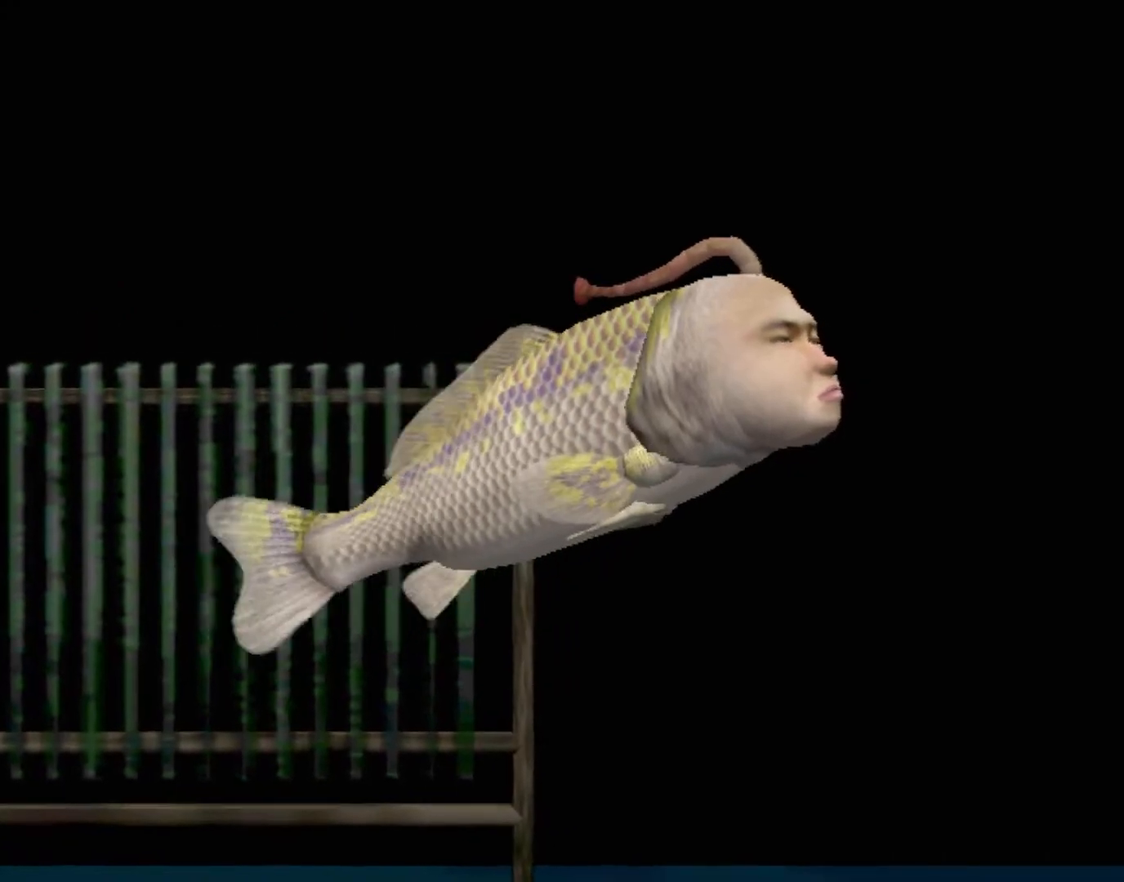
{"buttons": [], "left_stick": "center", "events": []}
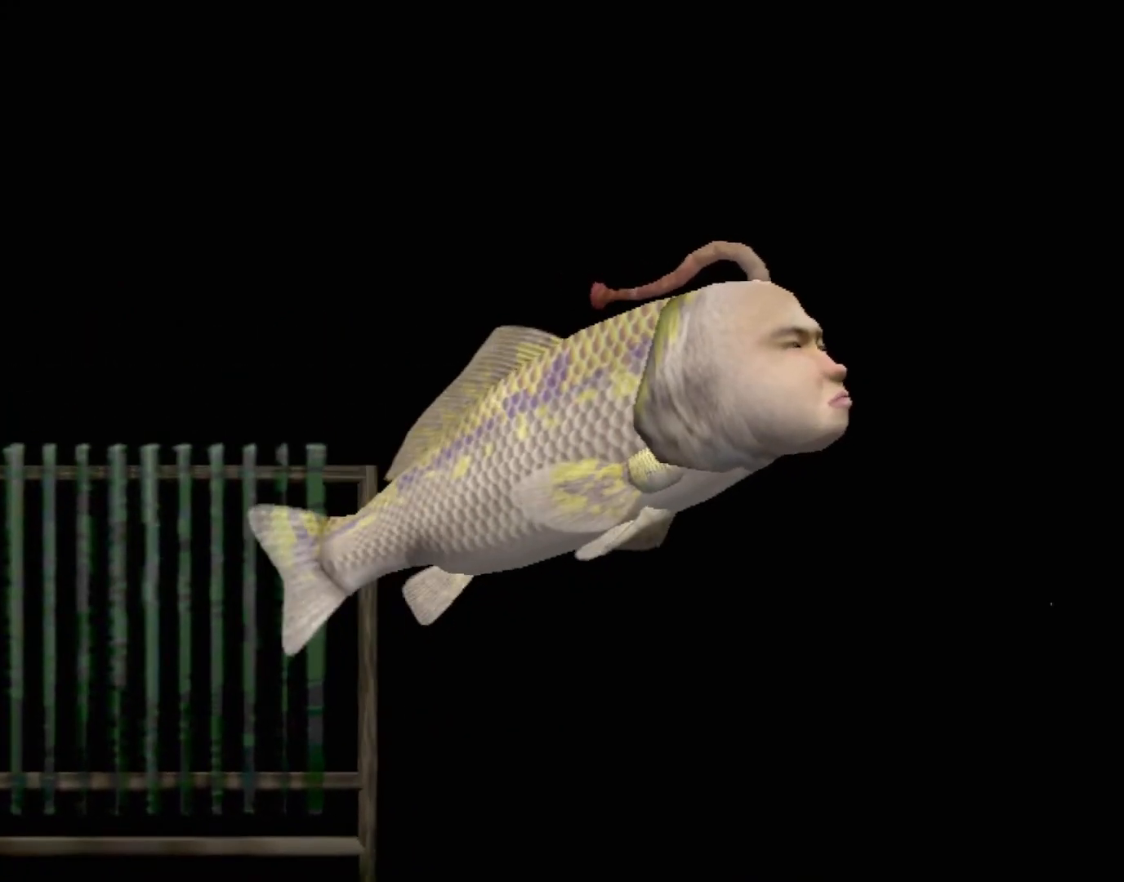
{"buttons": [], "left_stick": "center", "events": [[183, "Y", "down"], [333, "Y", "up"]]}